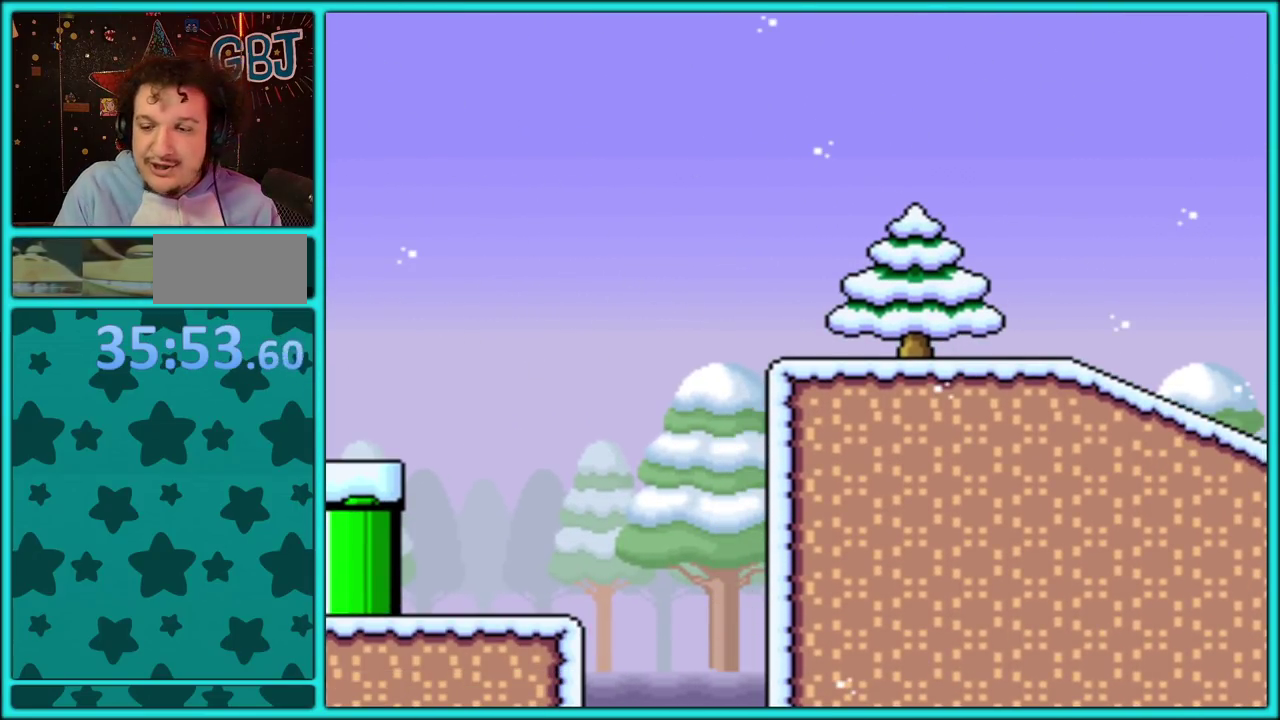
Gameplay with a controller (Nintendo layout); each line is a JSON object with the inputs held at the frame after it. "events" lists button and stick changes between this image and that frame as [ms after this image, input, new state], when the widget could be followed in between. Not read: L3 R3.
{"buttons": [], "events": []}
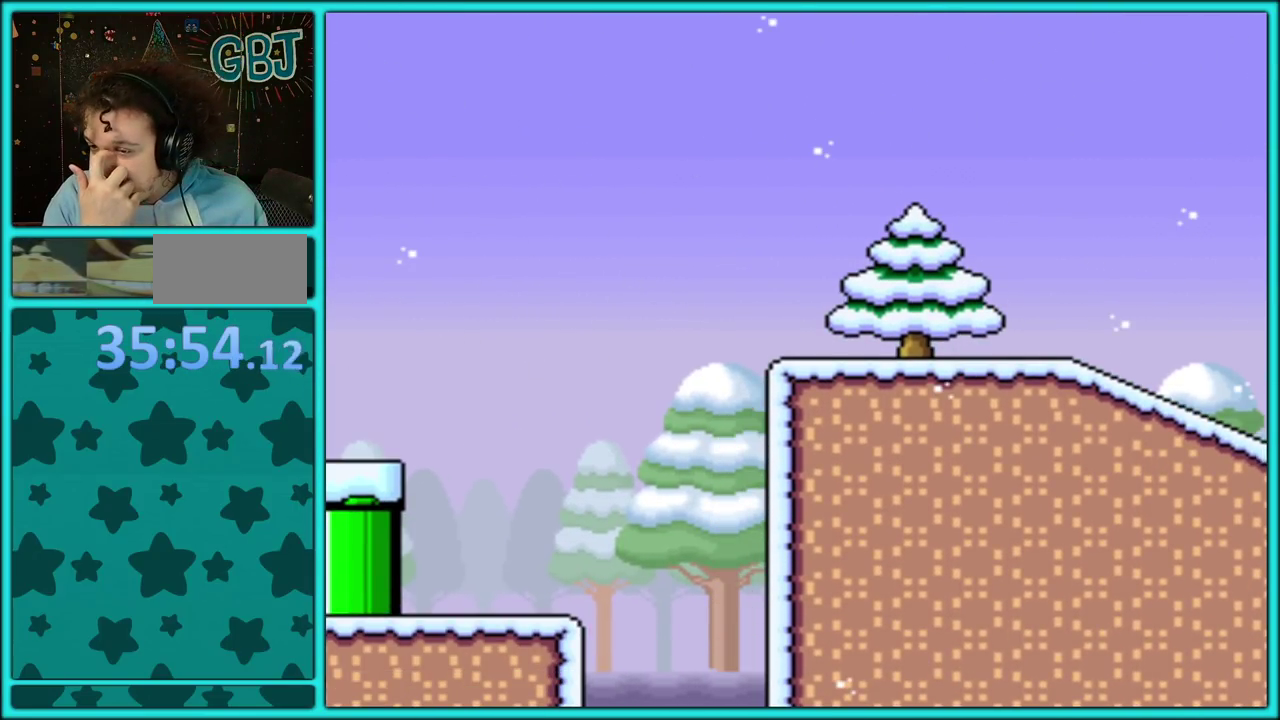
{"buttons": [], "events": []}
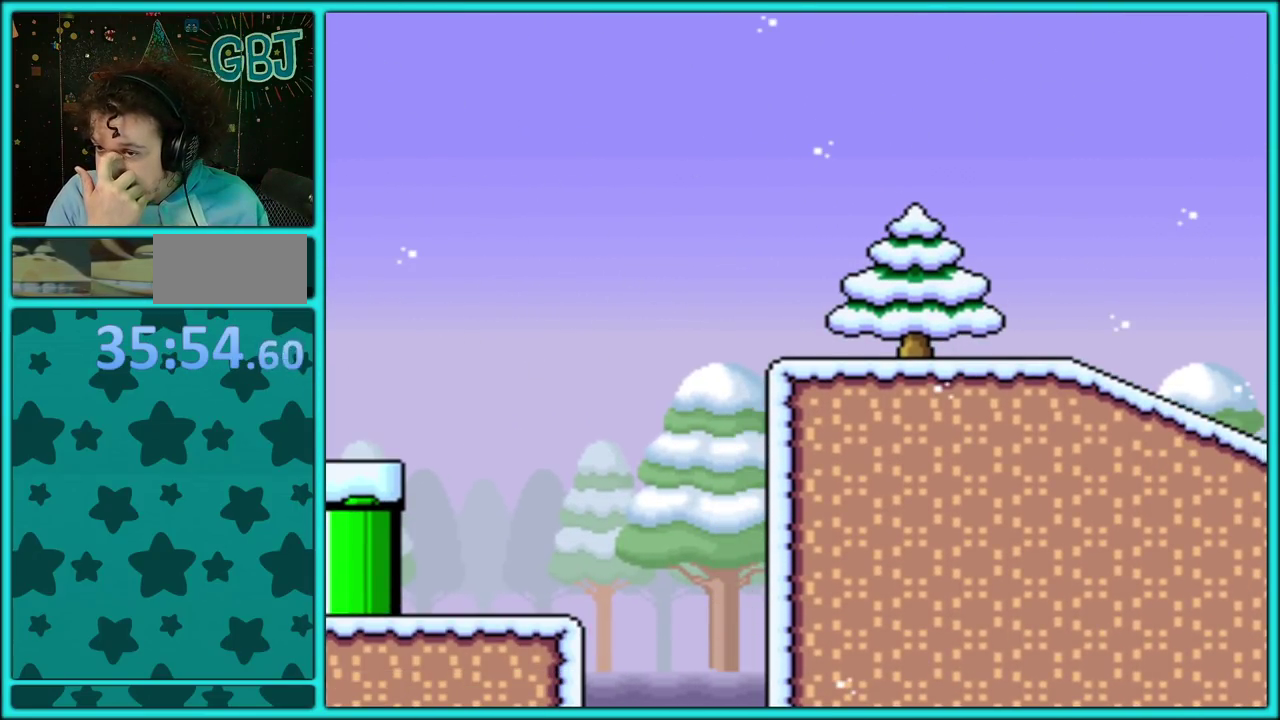
{"buttons": [], "events": []}
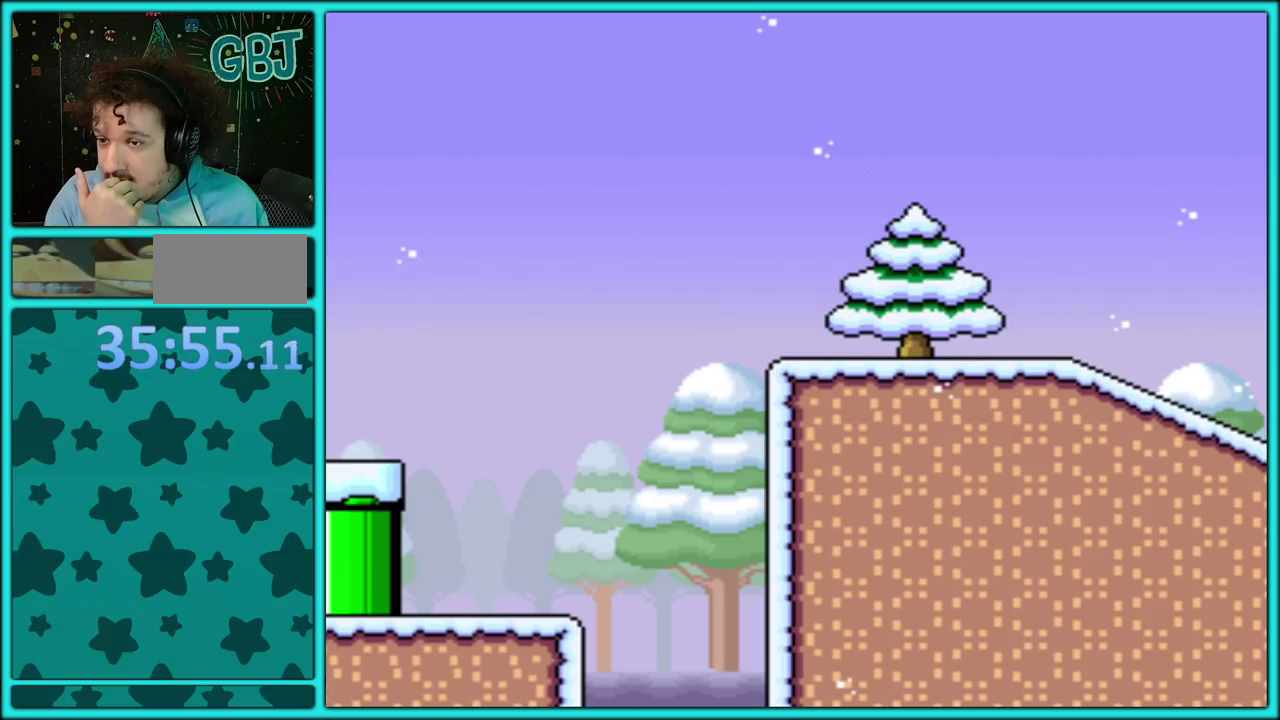
{"buttons": [], "events": []}
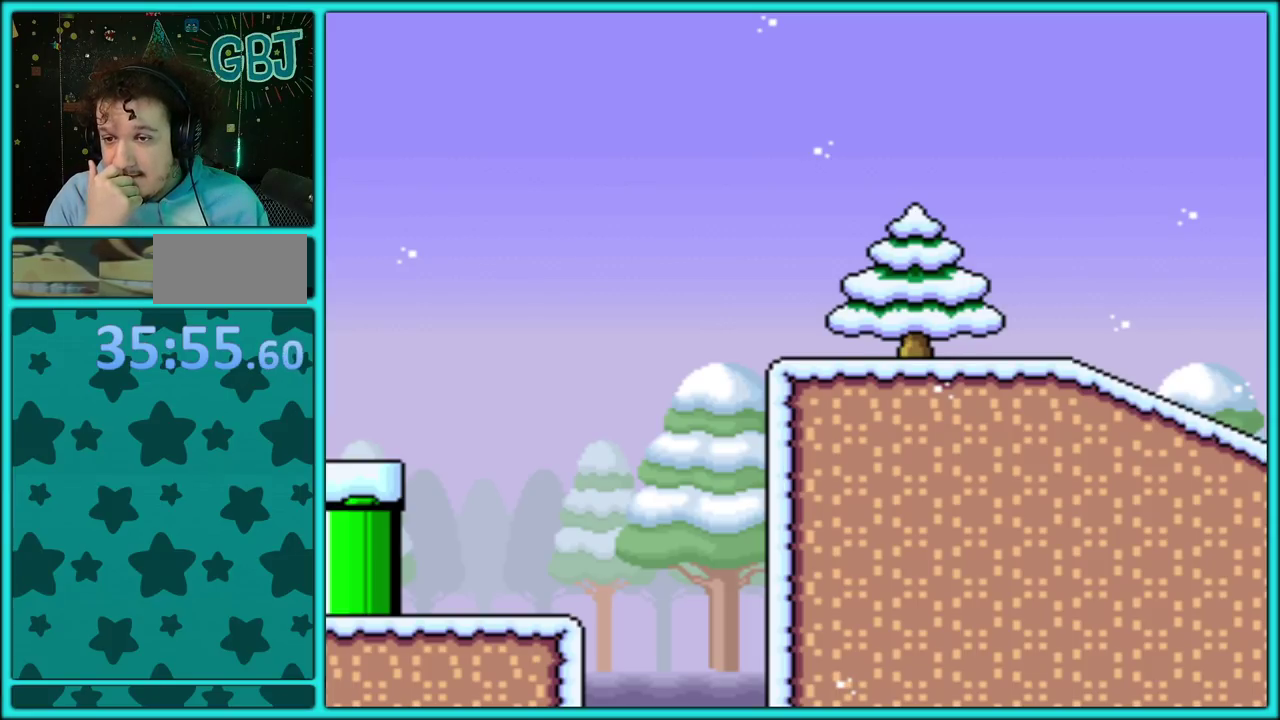
{"buttons": [], "events": []}
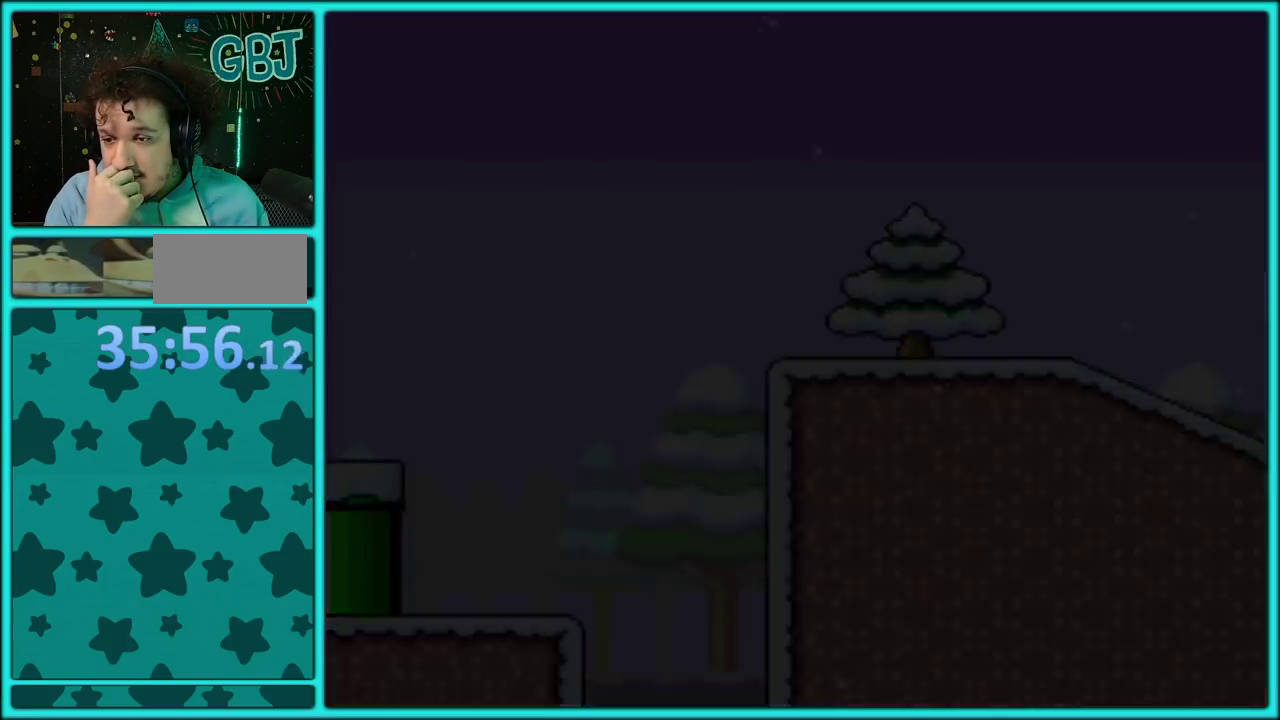
{"buttons": [], "events": []}
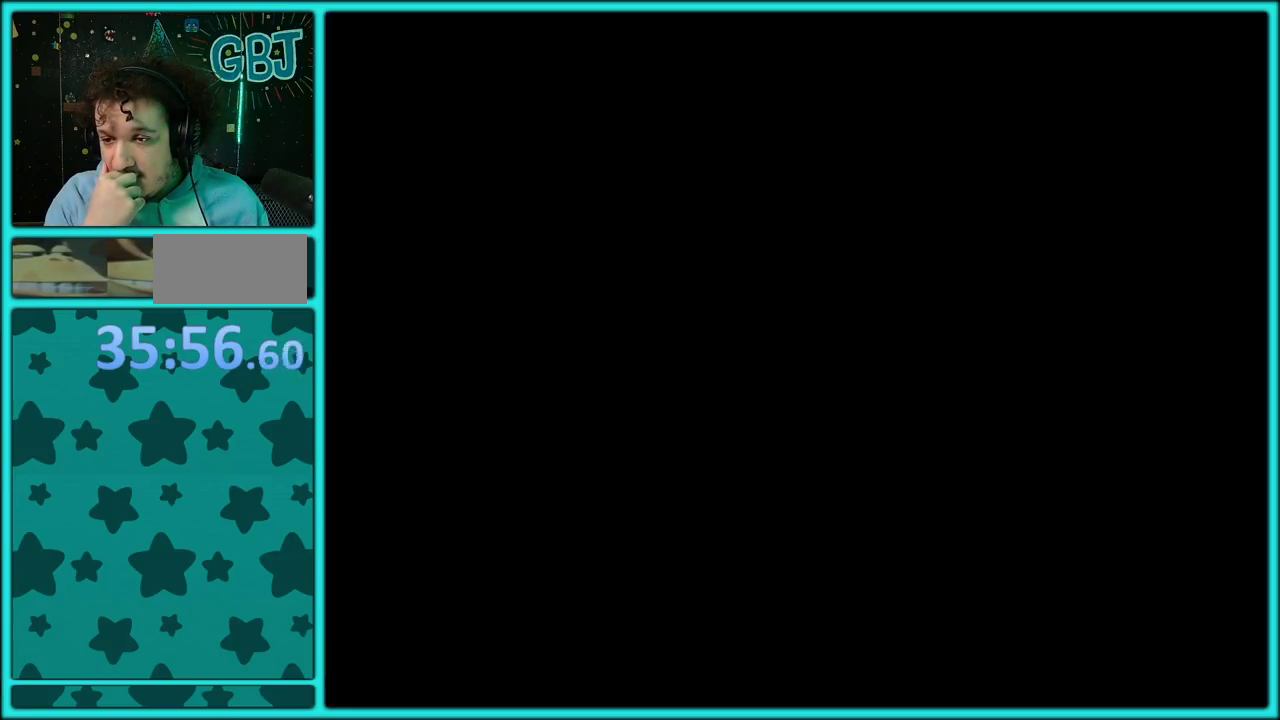
{"buttons": [], "events": []}
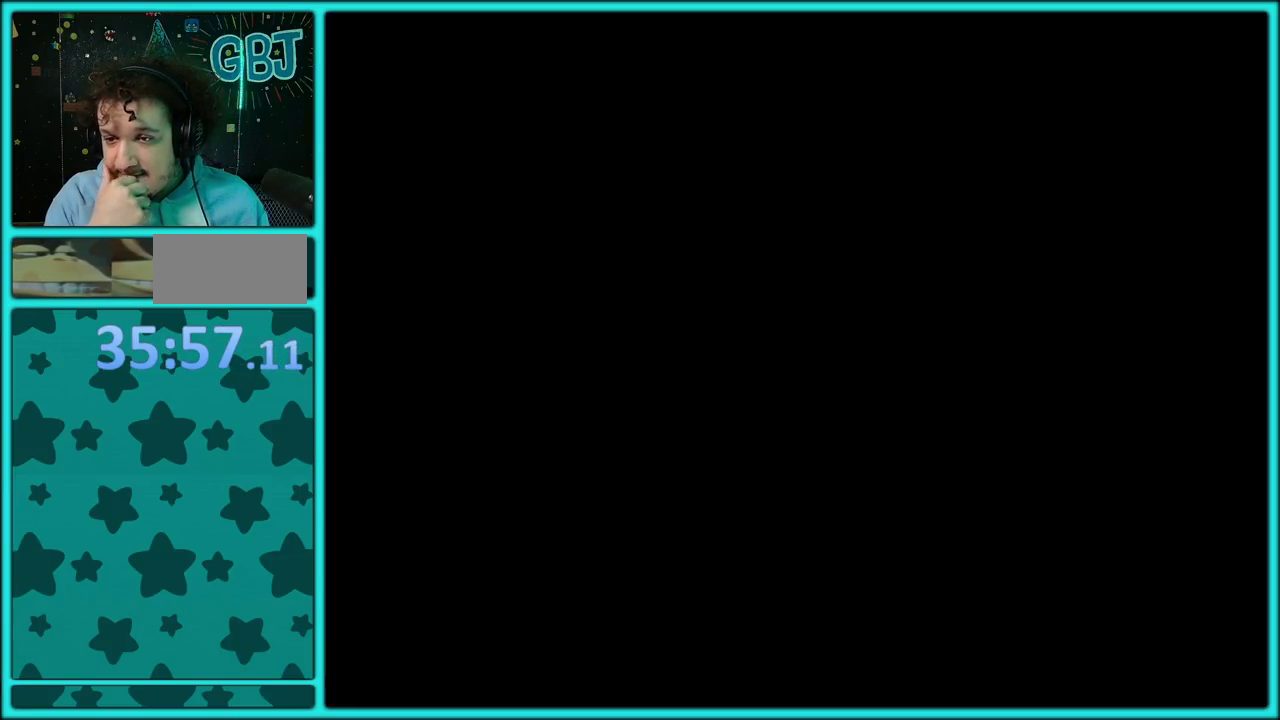
{"buttons": [], "events": []}
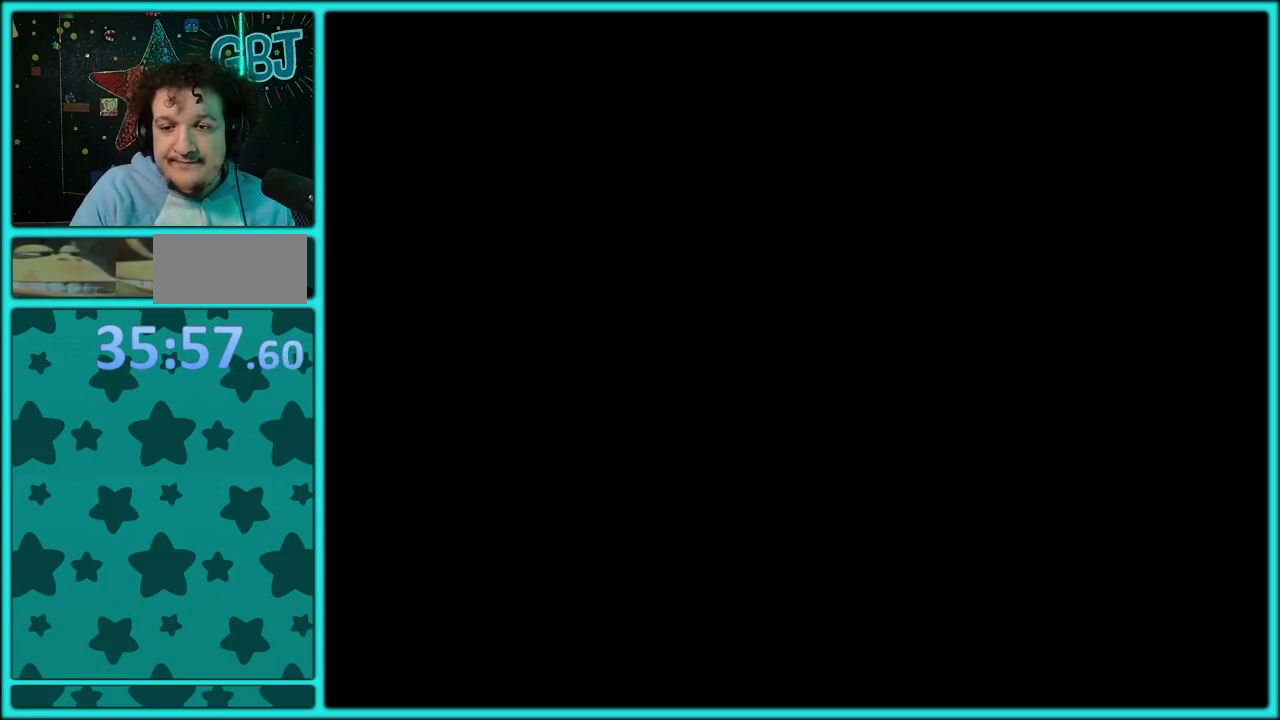
{"buttons": [], "events": []}
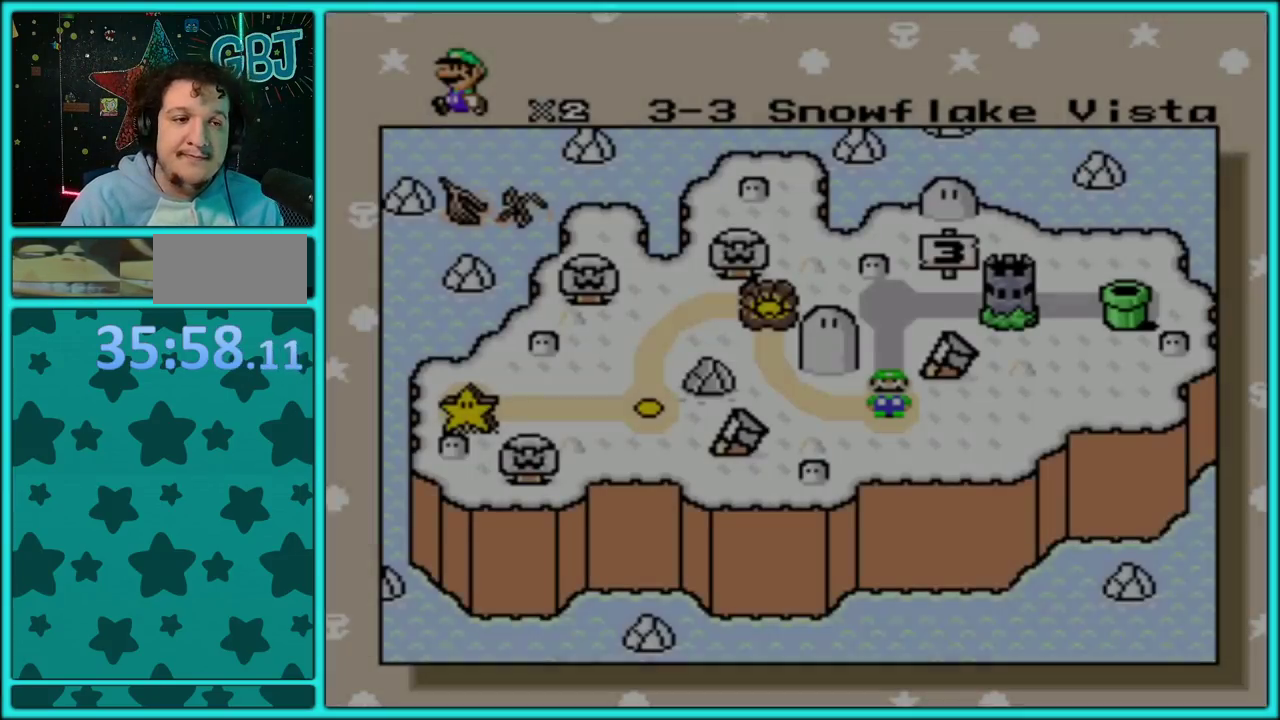
{"buttons": ["A"], "events": [[133, "A", "down"], [233, "A", "up"], [300, "A", "down"], [400, "A", "up"], [467, "A", "down"]]}
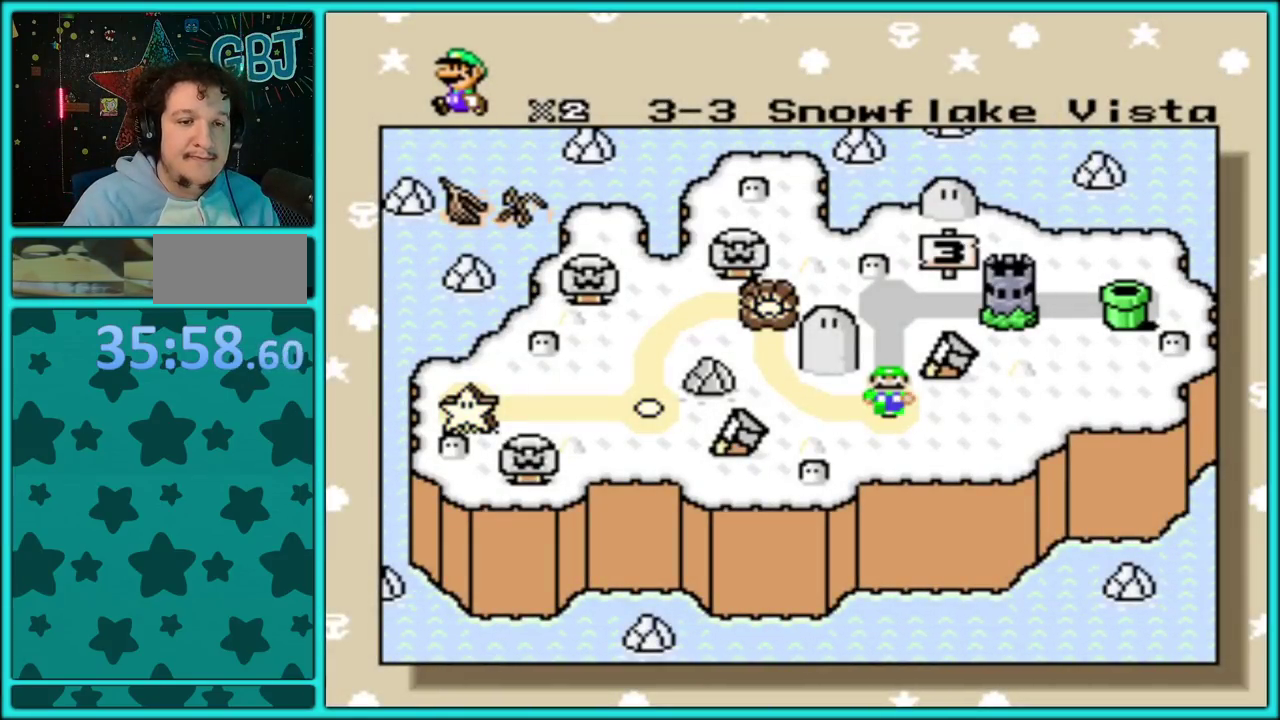
{"buttons": ["A"], "events": [[67, "A", "up"], [133, "A", "down"], [250, "A", "up"], [317, "A", "down"], [417, "A", "up"], [483, "A", "down"]]}
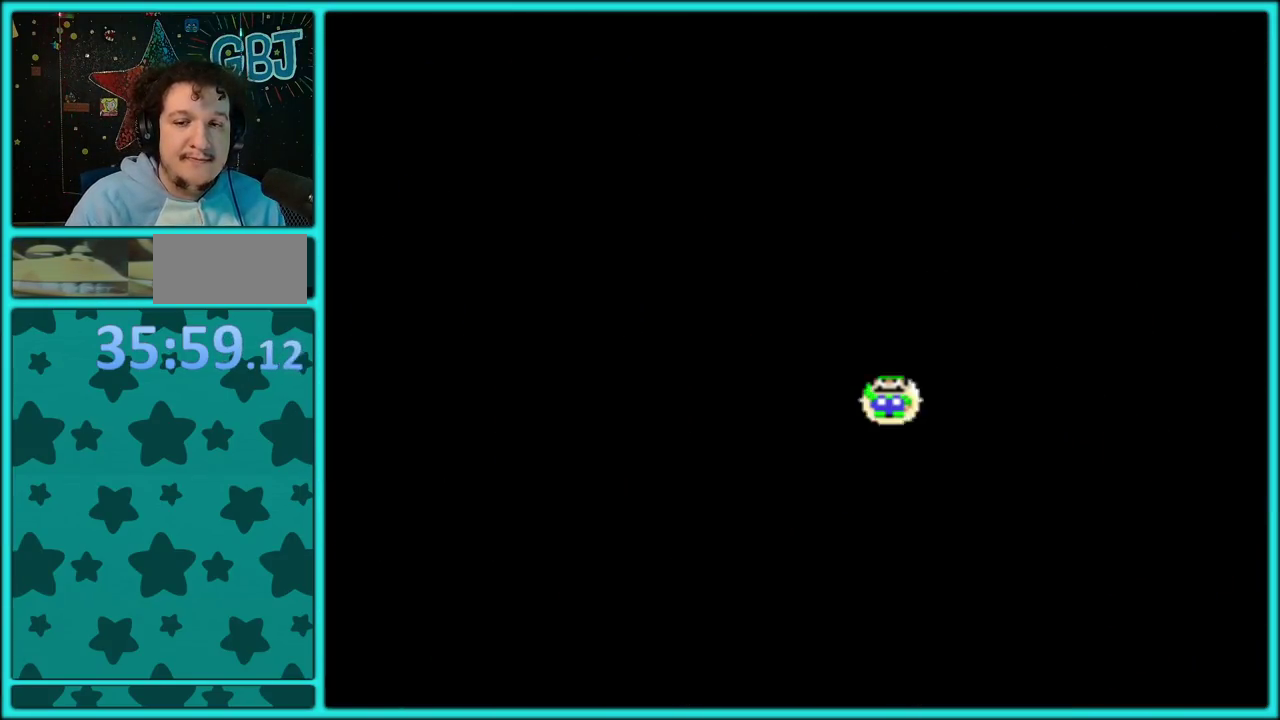
{"buttons": ["A"], "events": [[217, "A", "up"], [300, "A", "down"], [383, "A", "up"], [467, "A", "down"]]}
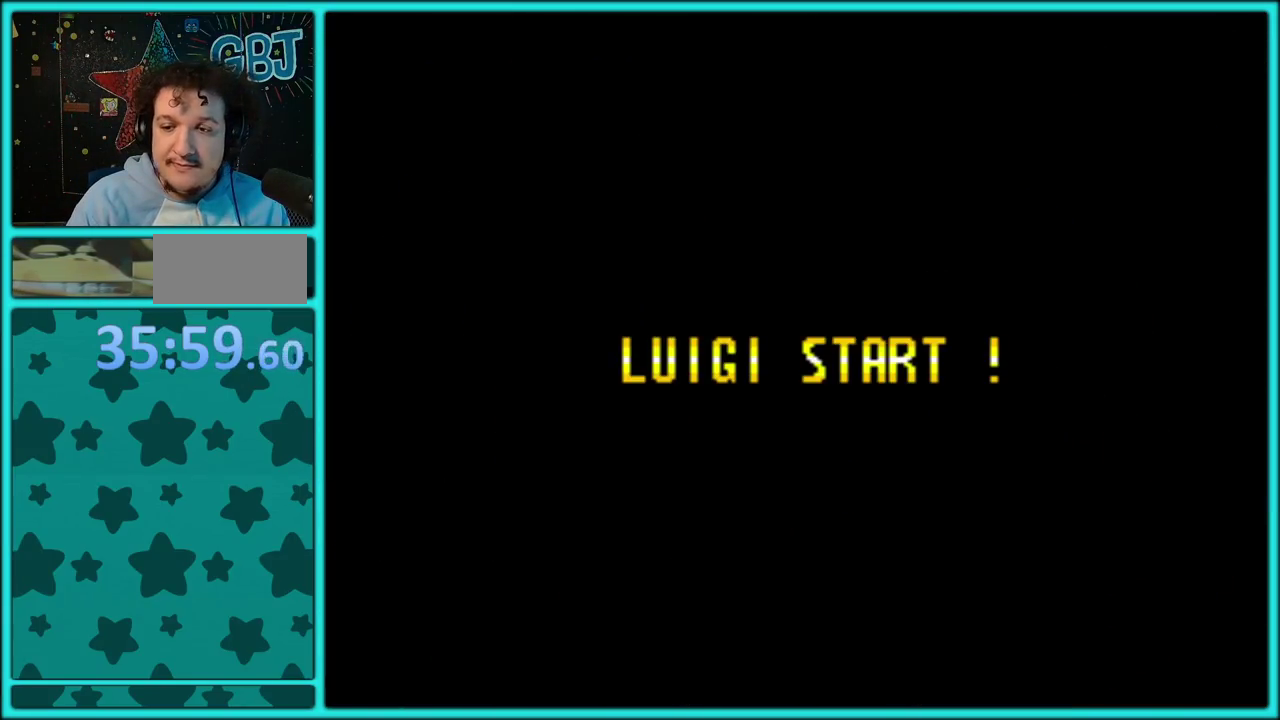
{"buttons": ["A"], "events": [[83, "A", "up"], [133, "A", "down"], [233, "A", "up"], [283, "A", "down"], [383, "A", "up"], [467, "A", "down"]]}
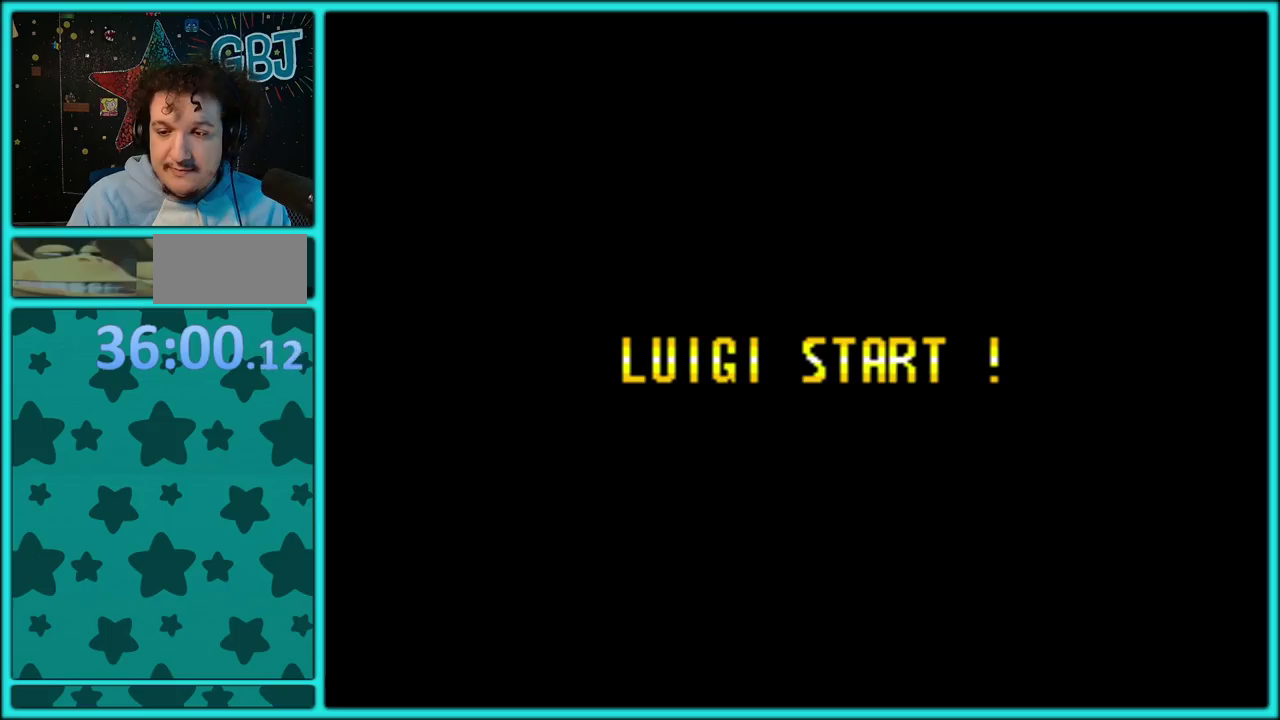
{"buttons": ["Y", "DPAD_RIGHT"], "events": [[50, "A", "up"], [100, "DPAD_RIGHT", "down"], [300, "Y", "down"]]}
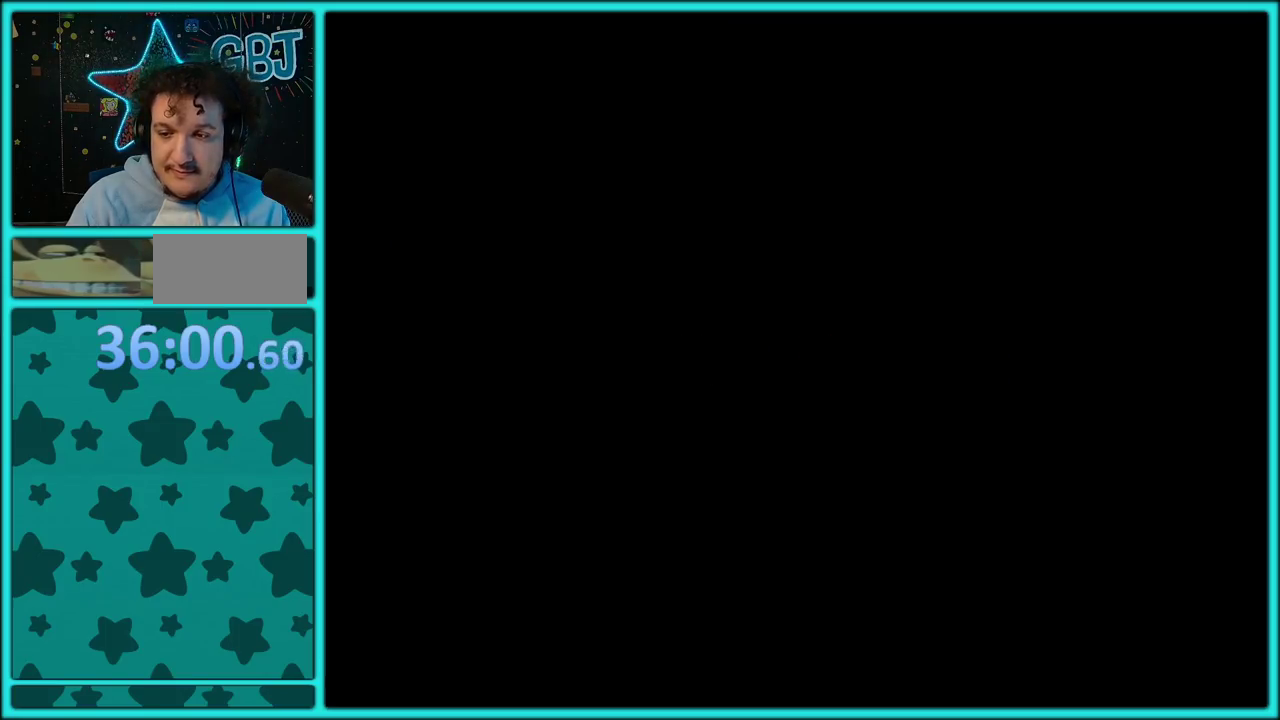
{"buttons": ["Y", "DPAD_RIGHT"], "events": []}
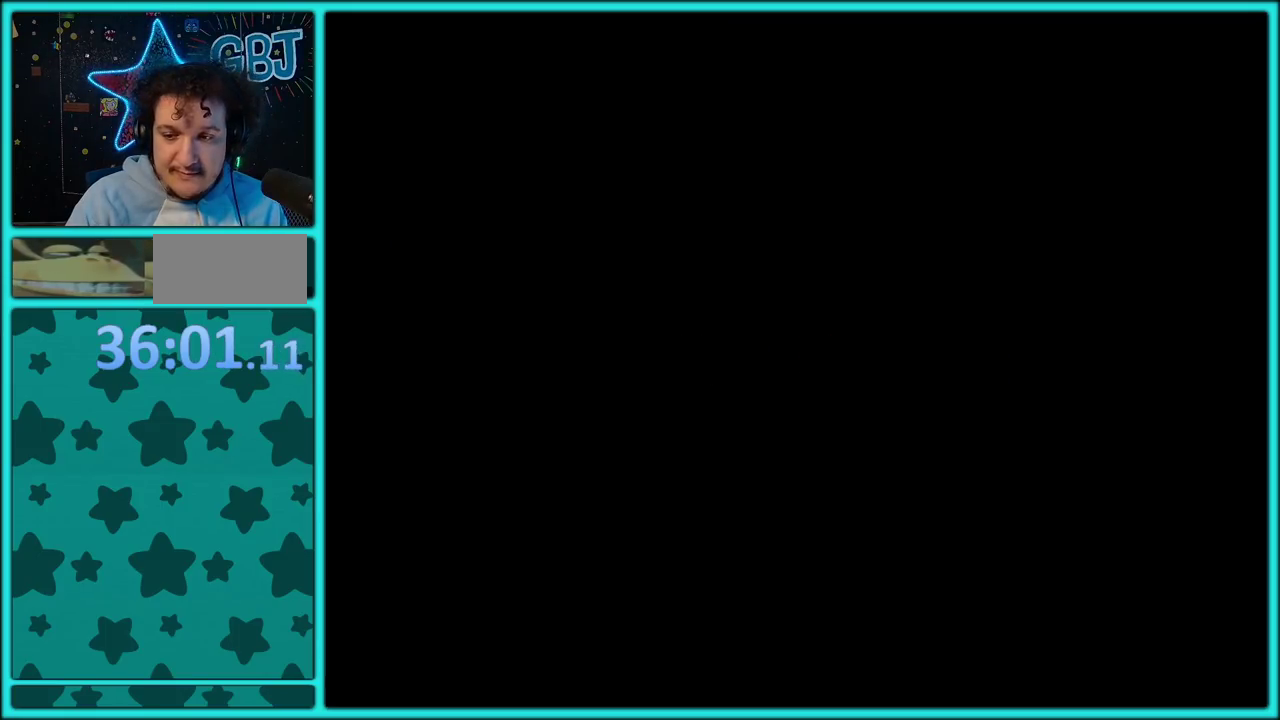
{"buttons": ["Y", "DPAD_RIGHT"], "events": []}
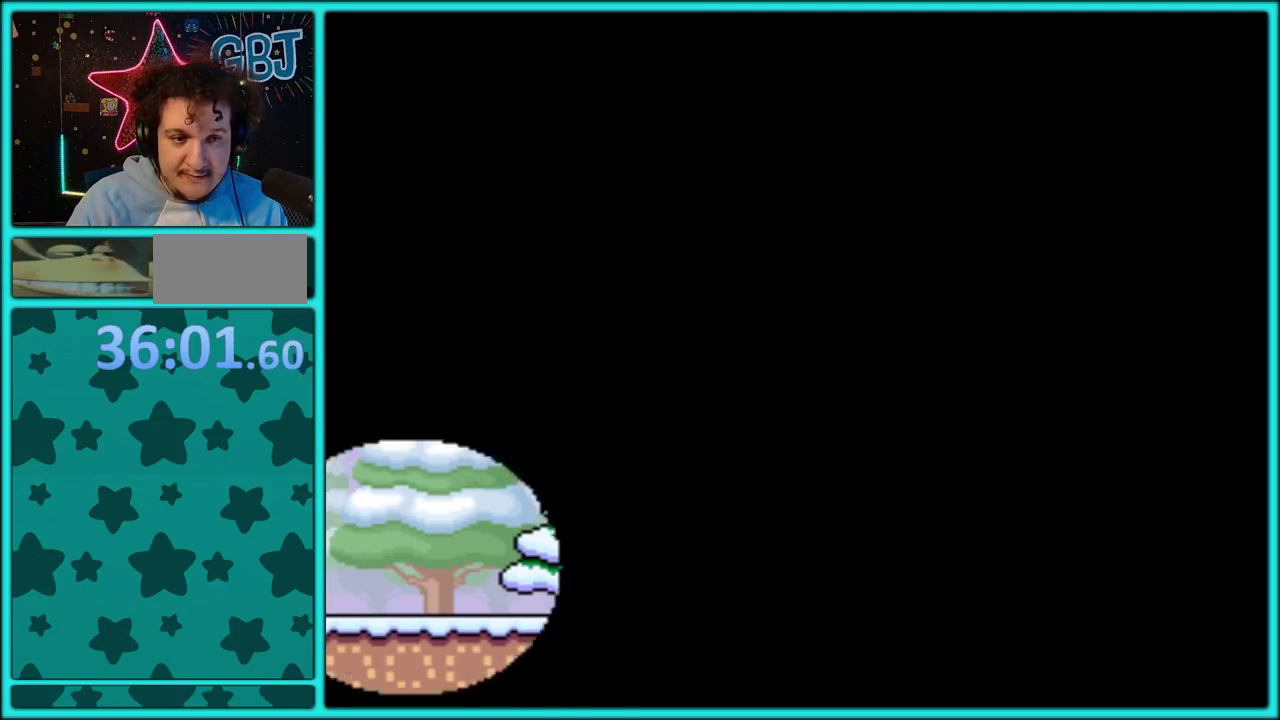
{"buttons": ["Y", "DPAD_RIGHT"], "events": []}
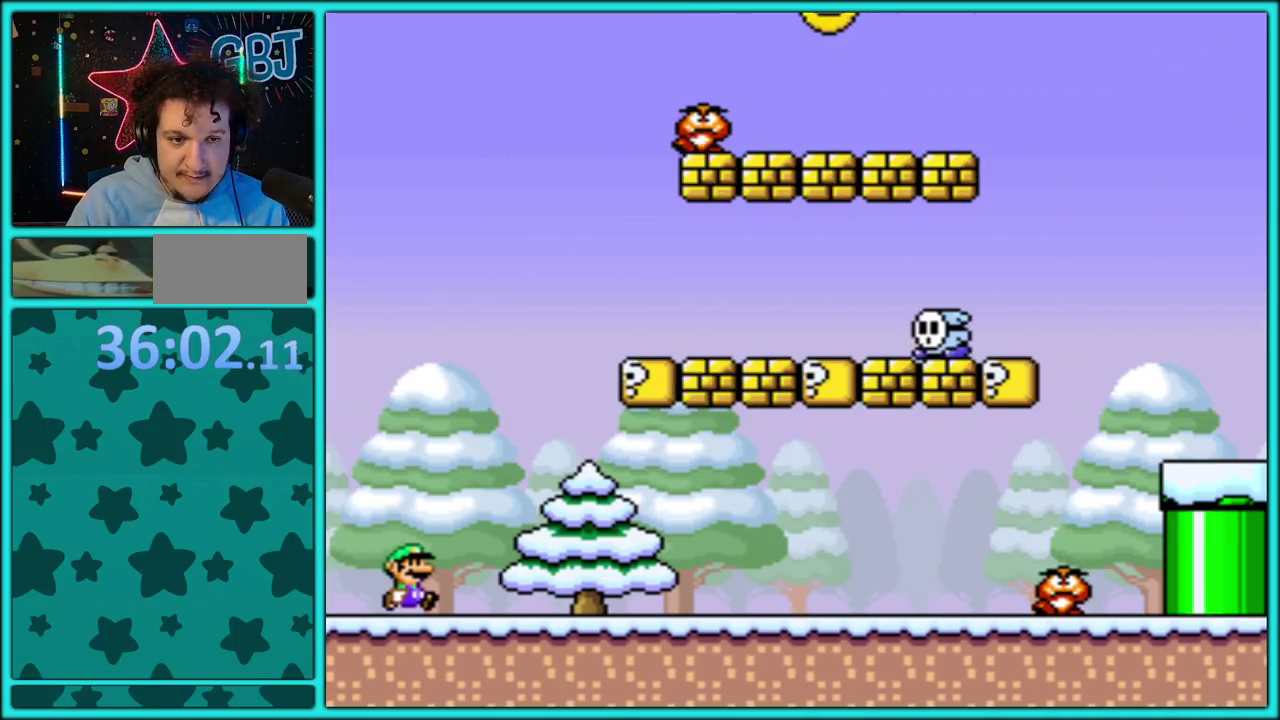
{"buttons": ["Y", "DPAD_RIGHT"], "events": []}
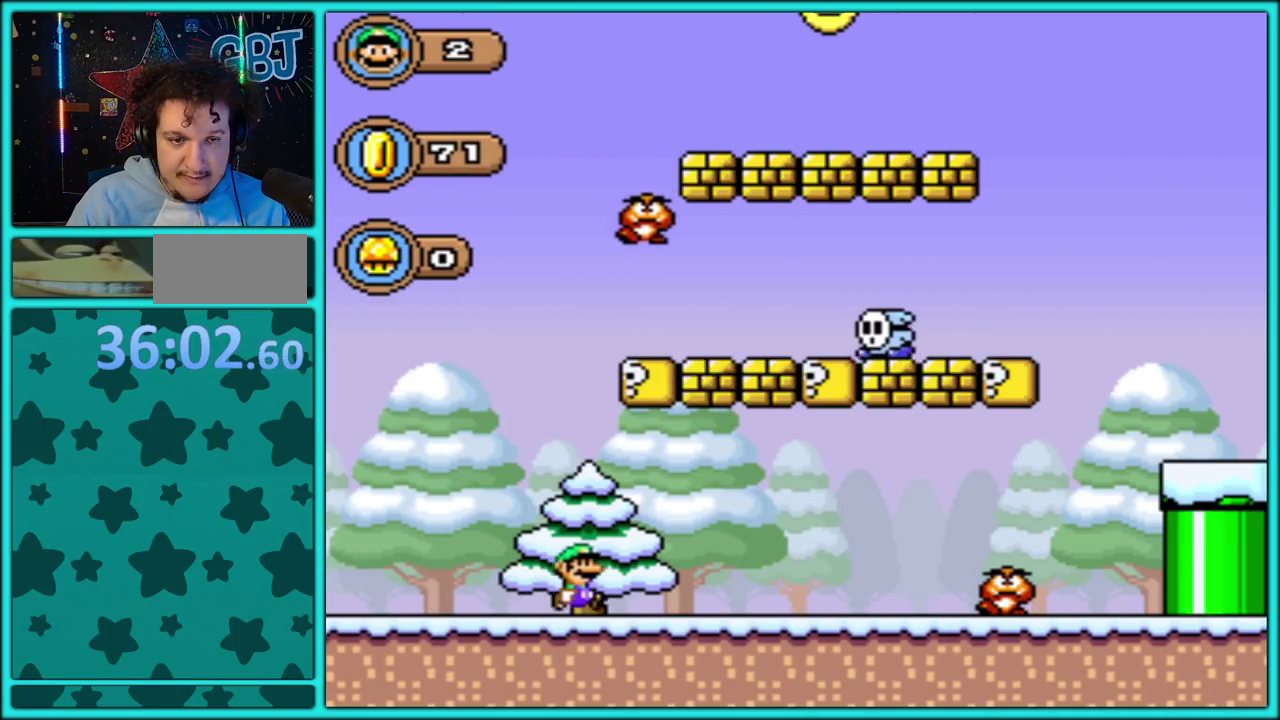
{"buttons": ["B", "Y", "DPAD_RIGHT"], "events": [[250, "B", "down"]]}
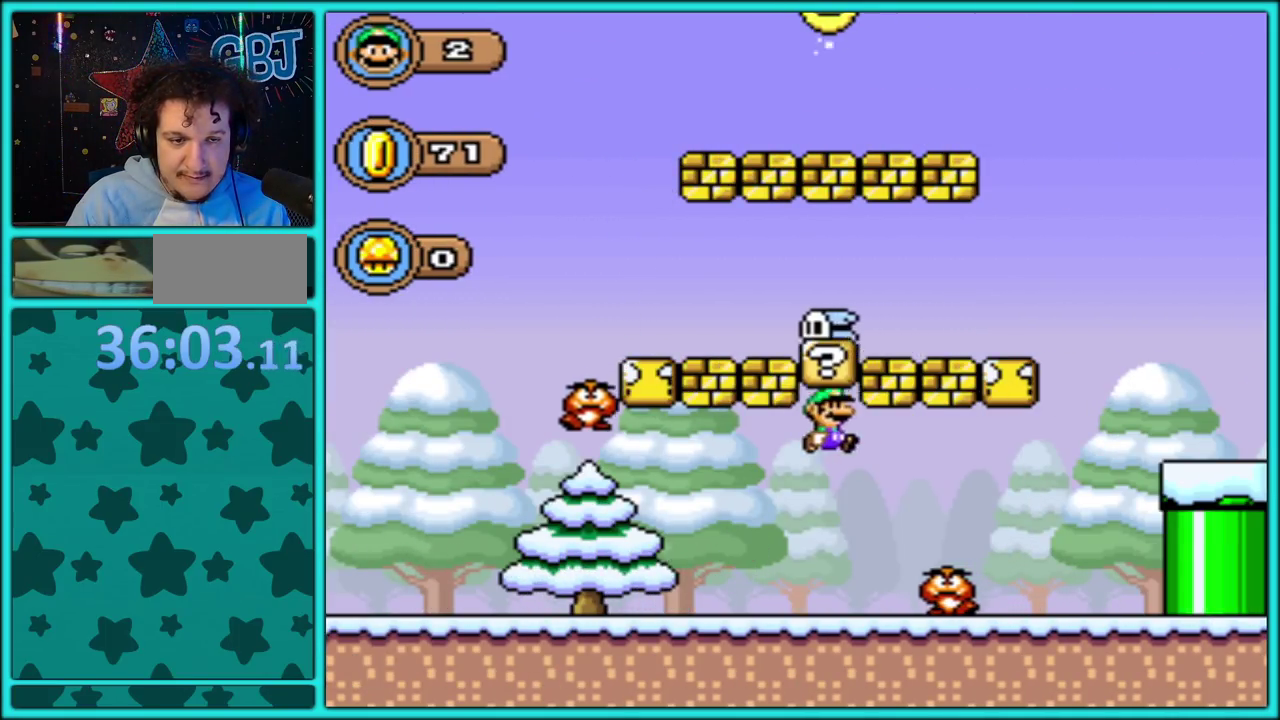
{"buttons": ["B", "Y", "DPAD_RIGHT"], "events": [[200, "B", "up"], [333, "B", "down"]]}
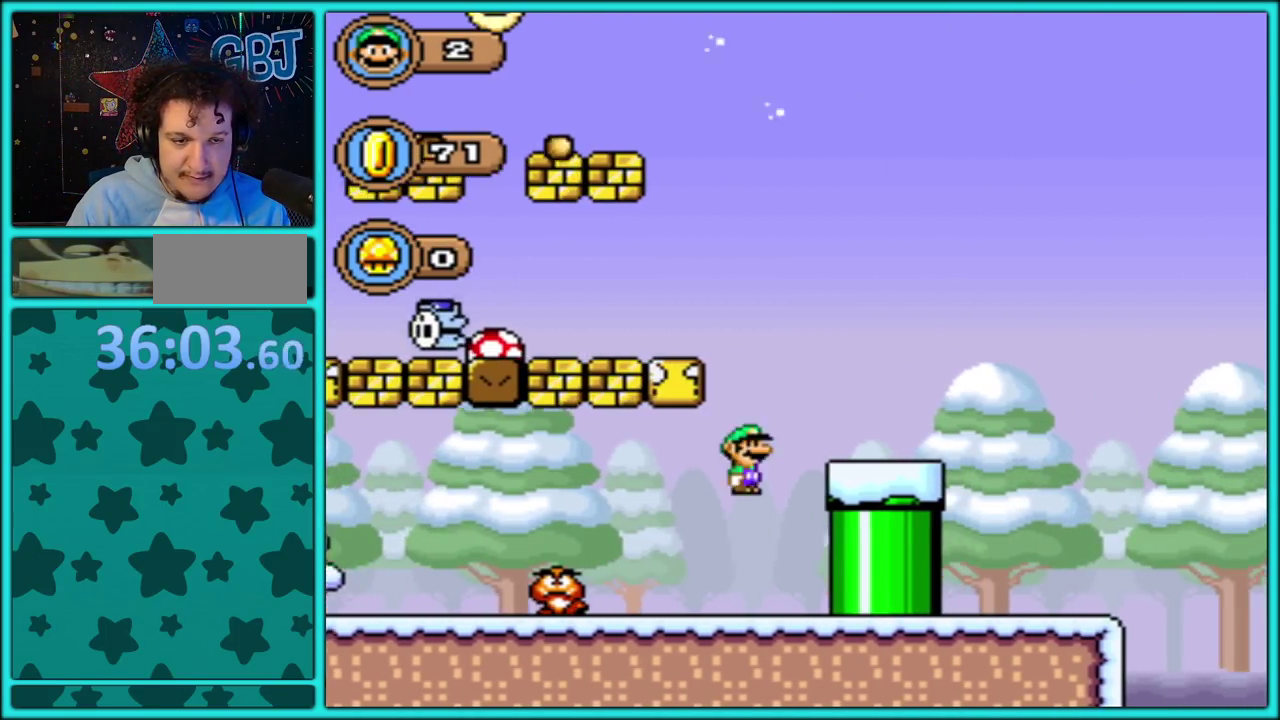
{"buttons": ["B", "Y", "DPAD_RIGHT"], "events": [[50, "DPAD_RIGHT", "up"], [67, "DPAD_LEFT", "down"], [417, "DPAD_LEFT", "up"], [450, "DPAD_RIGHT", "down"]]}
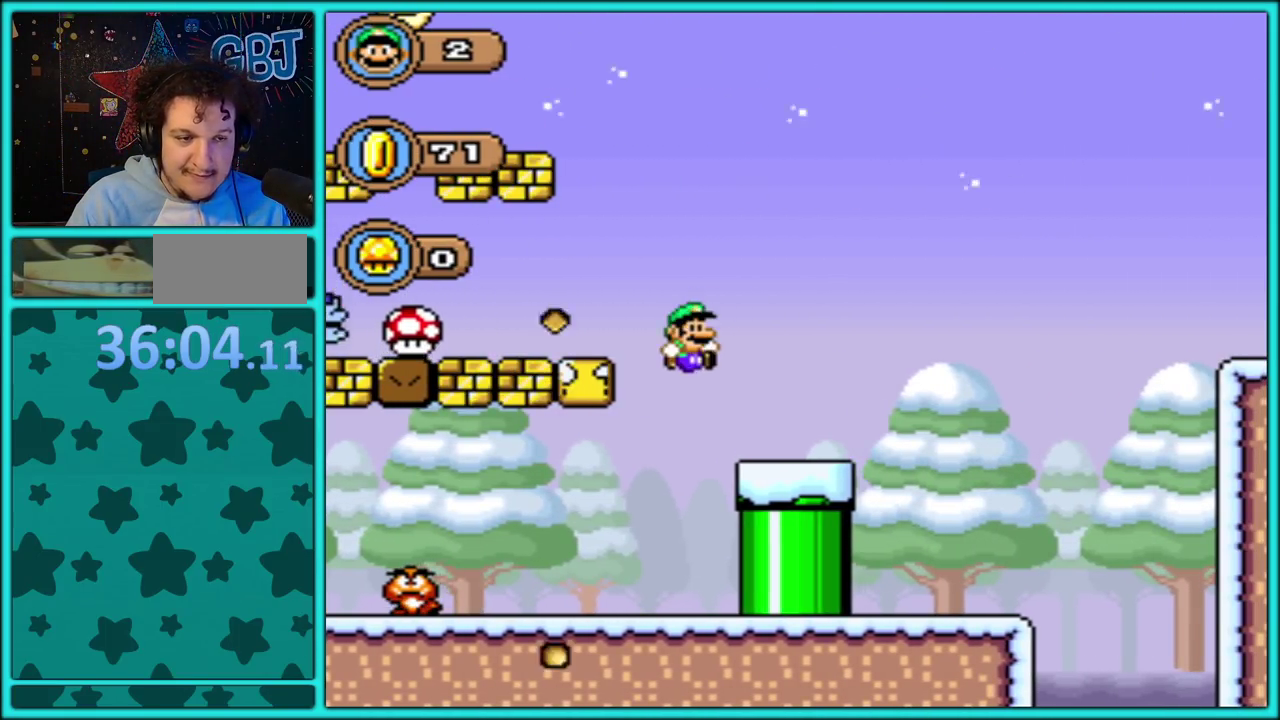
{"buttons": ["Y", "DPAD_LEFT"], "events": [[133, "B", "up"], [133, "DPAD_RIGHT", "up"], [450, "DPAD_LEFT", "down"]]}
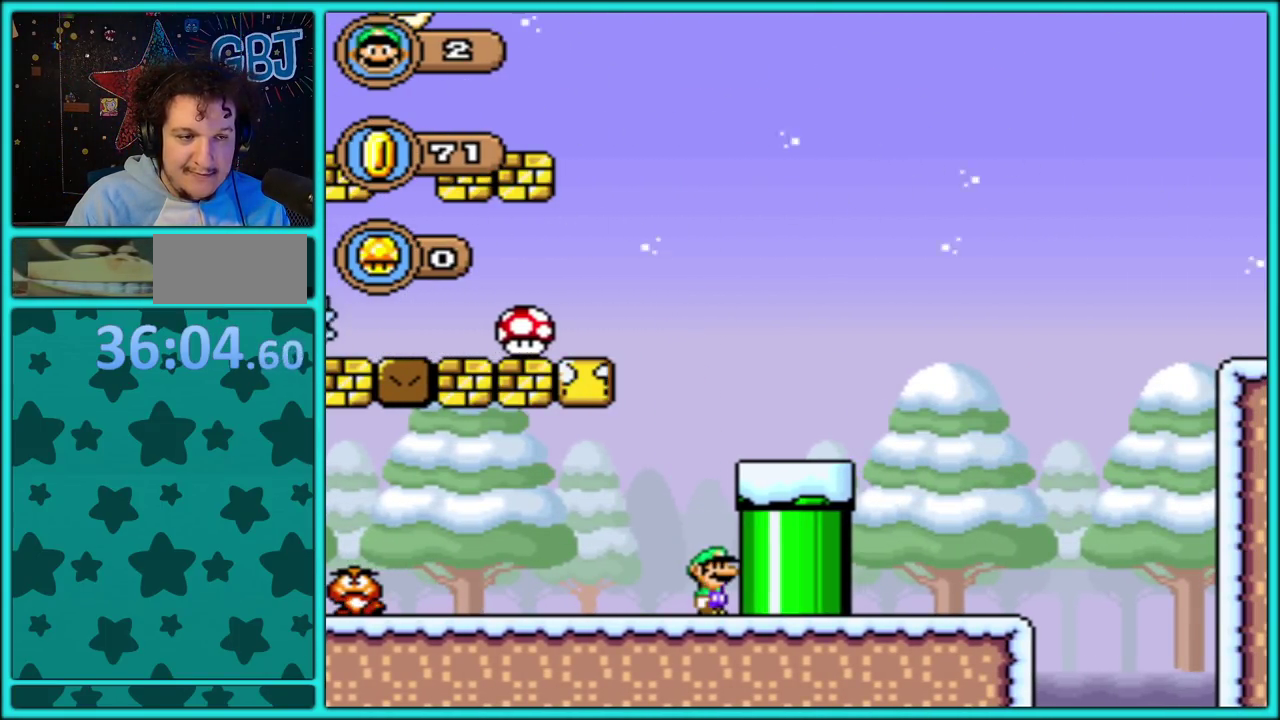
{"buttons": ["B", "Y"], "events": [[100, "B", "down"], [217, "DPAD_LEFT", "up"], [250, "DPAD_RIGHT", "down"], [483, "DPAD_RIGHT", "up"]]}
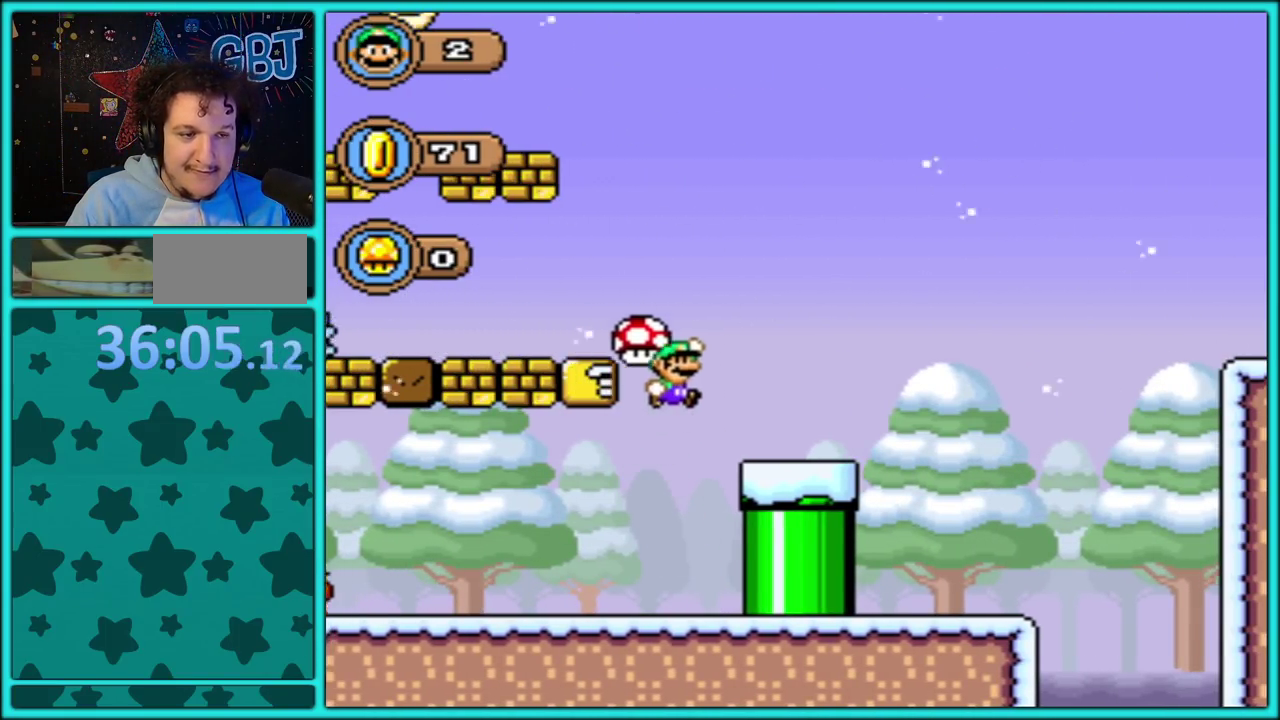
{"buttons": ["B", "Y", "DPAD_RIGHT"], "events": [[117, "DPAD_RIGHT", "down"]]}
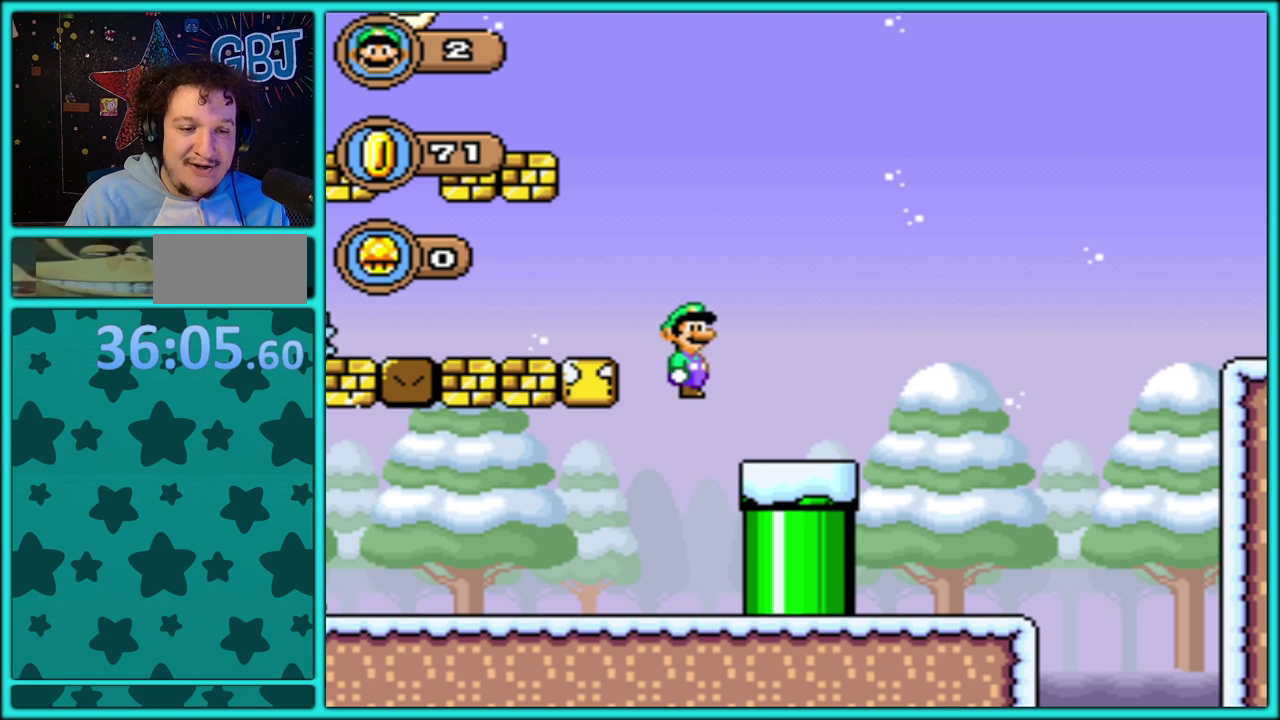
{"buttons": ["Y", "DPAD_RIGHT"], "events": [[300, "B", "up"]]}
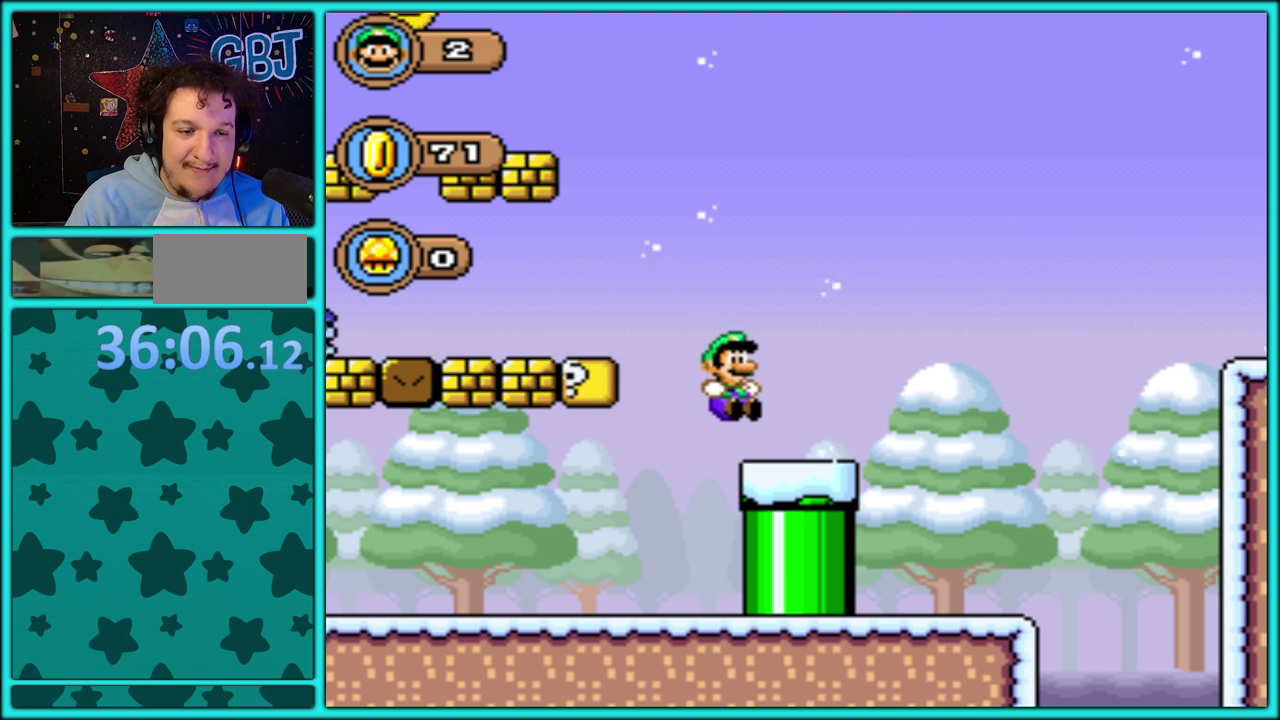
{"buttons": ["B", "Y", "DPAD_RIGHT"], "events": [[217, "B", "down"]]}
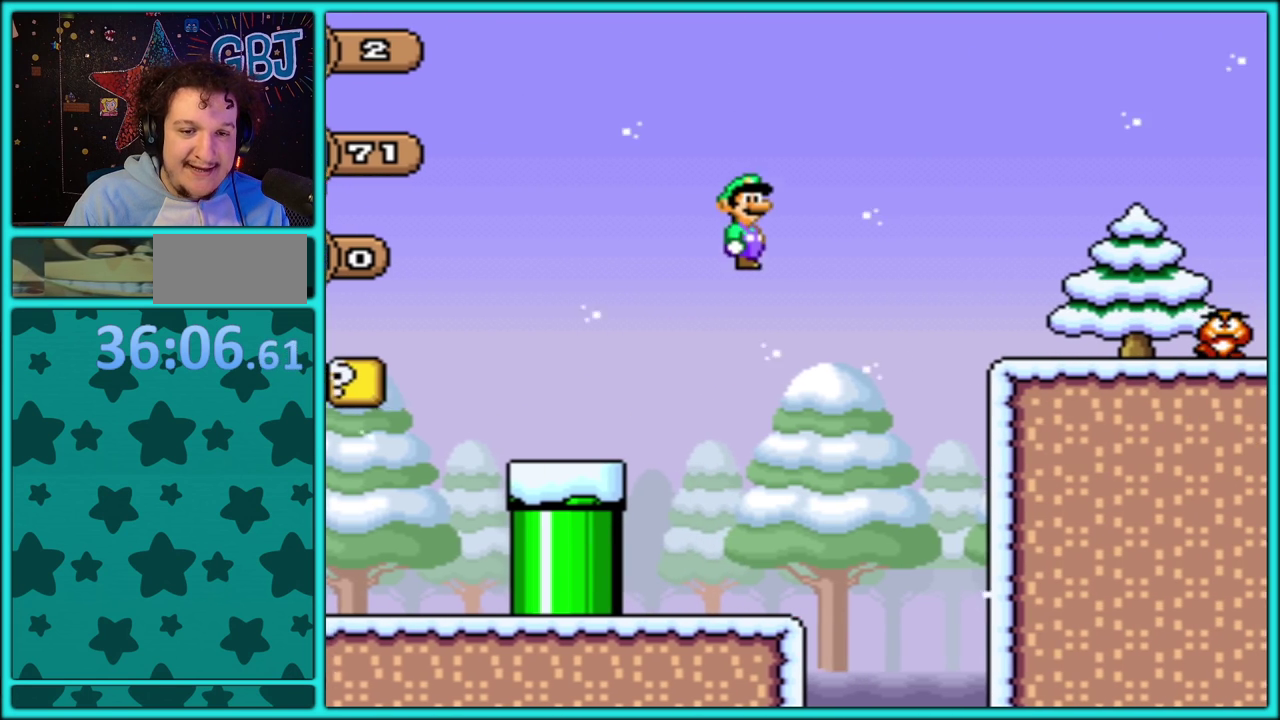
{"buttons": ["Y", "DPAD_LEFT"], "events": [[267, "B", "up"], [417, "DPAD_RIGHT", "up"], [450, "DPAD_LEFT", "down"]]}
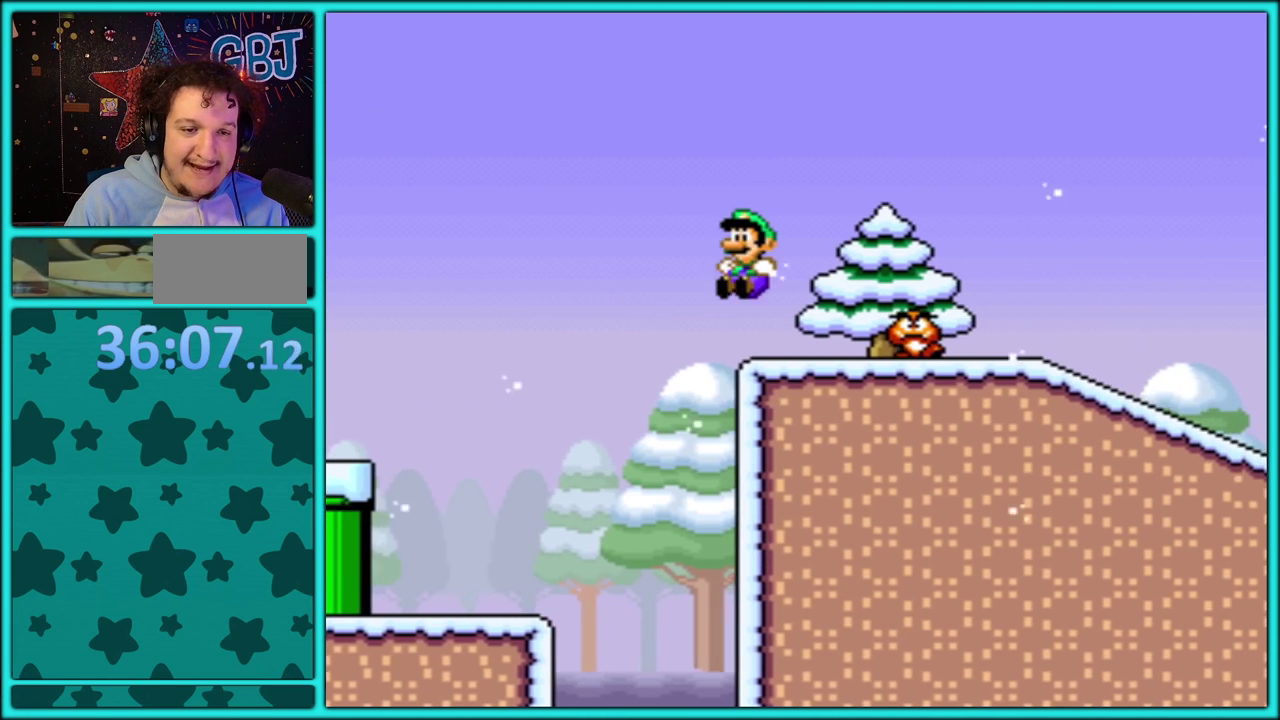
{"buttons": ["Y", "DPAD_RIGHT"], "events": [[67, "DPAD_LEFT", "up"], [100, "B", "down"], [100, "DPAD_RIGHT", "down"], [150, "B", "up"]]}